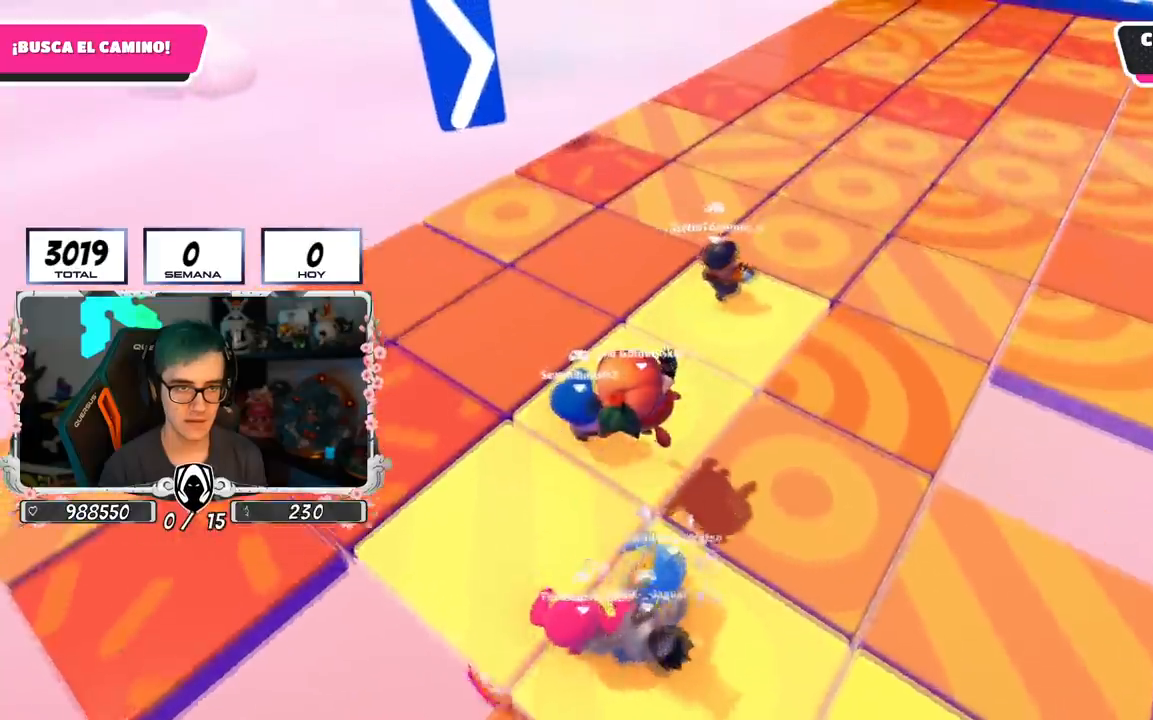
Gameplay with a controller (PlayStation layout); each line is a JSON object with the inputs held at the frame after it. "events" lists button and stick changes between this image and that frame as [ms after this image, input, new state], when the widget could be followed in between.
{"buttons": ["L1"], "left_stick": "up", "right_stick": "center", "events": [[33, "right_stick", "down-right"], [217, "right_stick", "right"], [384, "right_stick", "center"], [417, "L1", "down"]]}
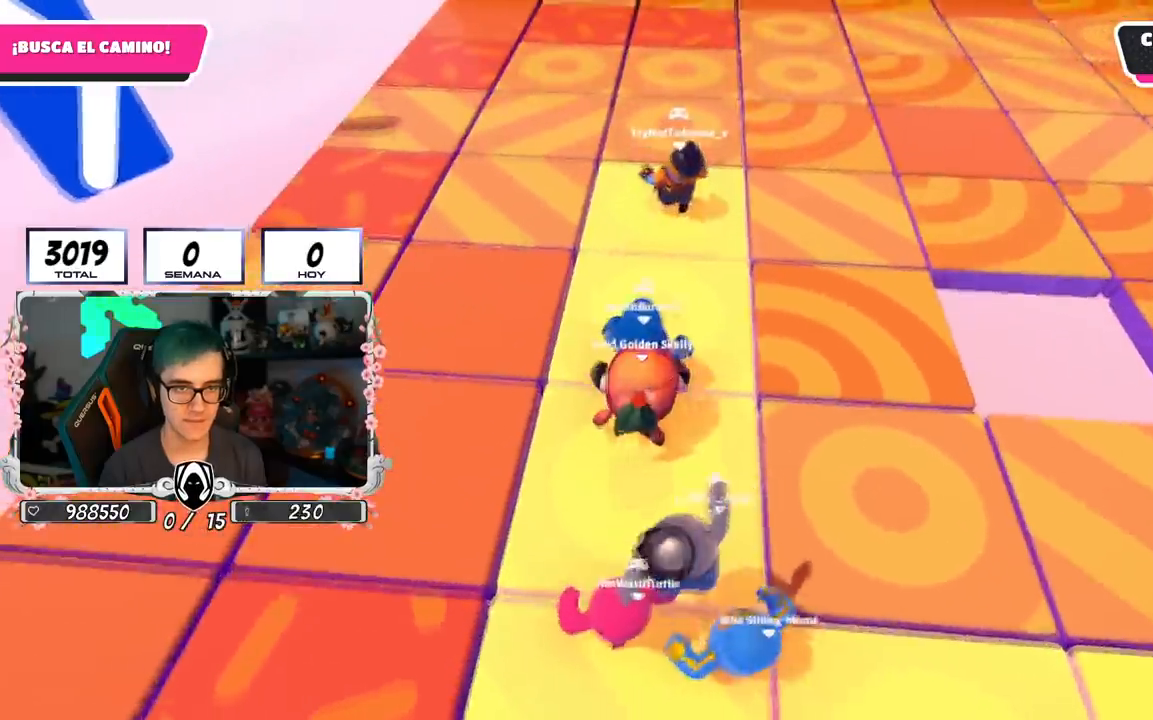
{"buttons": [], "left_stick": "up", "right_stick": "center", "events": [[17, "L1", "up"], [84, "left_stick", "up-right"], [184, "L1", "down"], [201, "left_stick", "up"], [301, "L1", "up"]]}
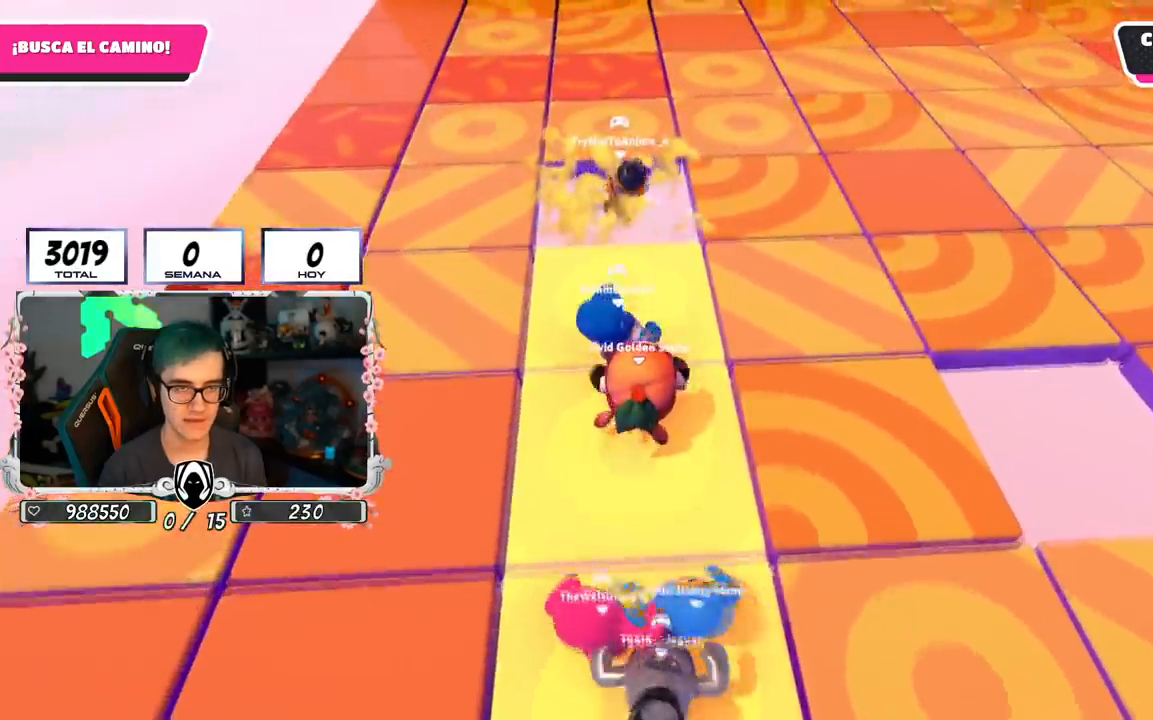
{"buttons": [], "left_stick": "center", "right_stick": "center", "events": [[50, "L1", "down"], [150, "L1", "up"], [250, "left_stick", "up-right"], [467, "left_stick", "center"]]}
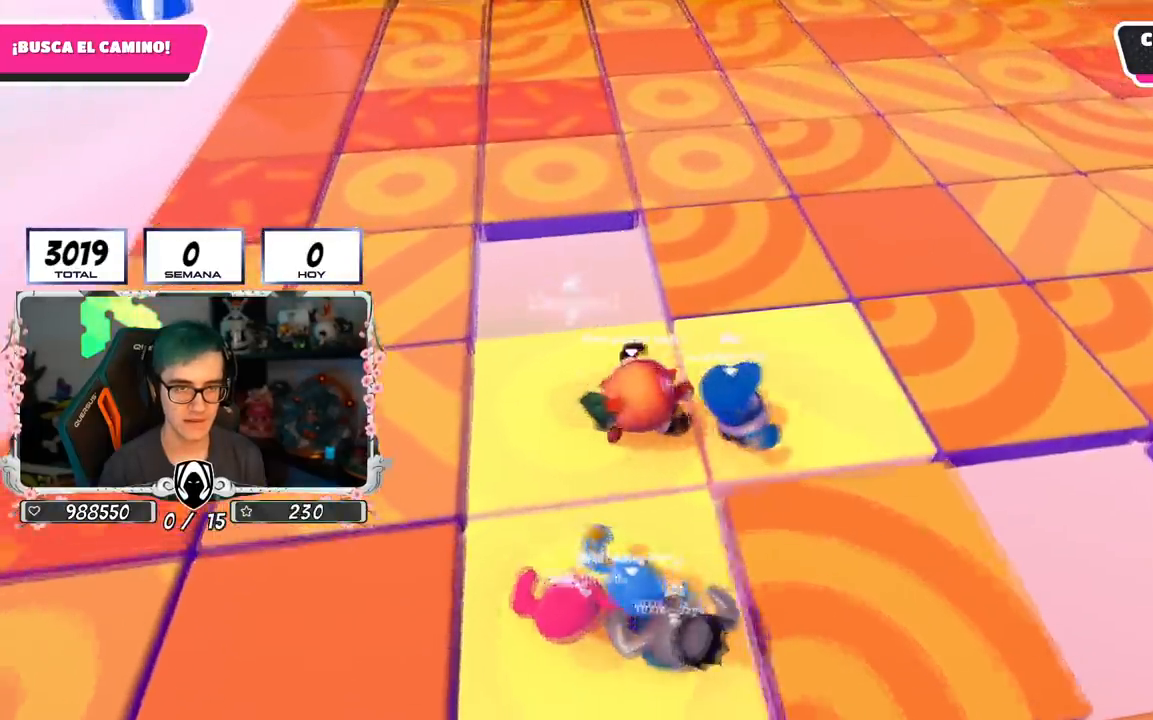
{"buttons": [], "left_stick": "up-right", "right_stick": "left", "events": [[84, "left_stick", "up-right"], [301, "right_stick", "left"]]}
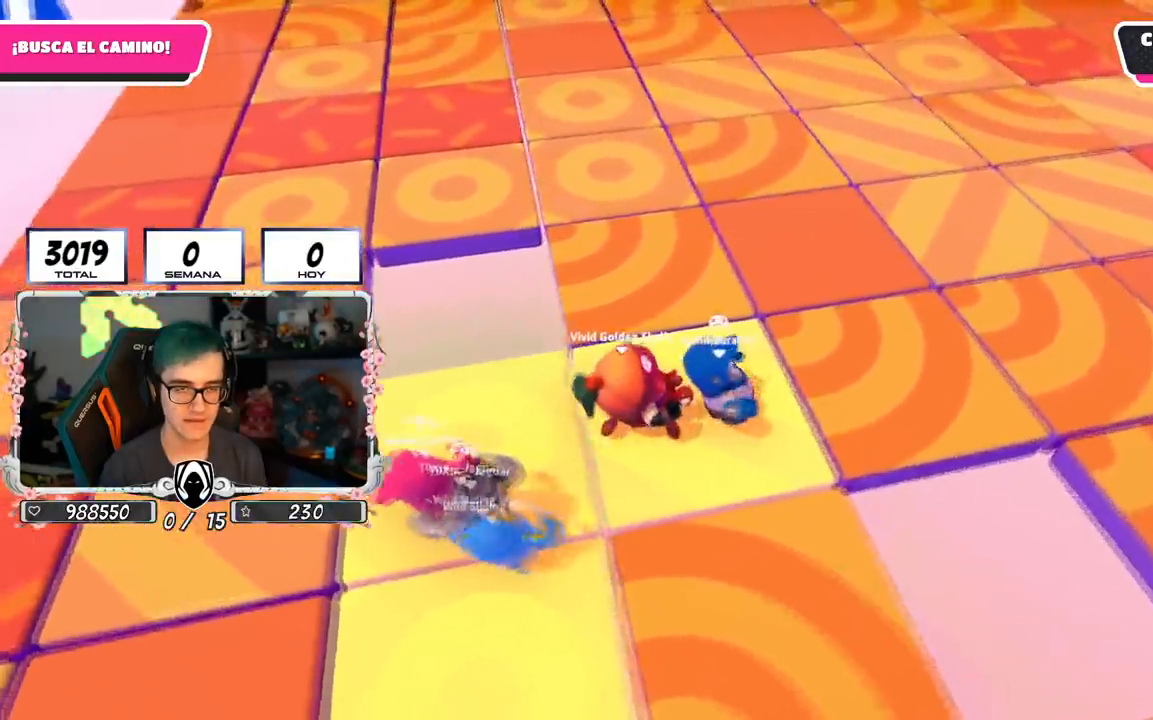
{"buttons": [], "left_stick": "up-right", "right_stick": "left", "events": []}
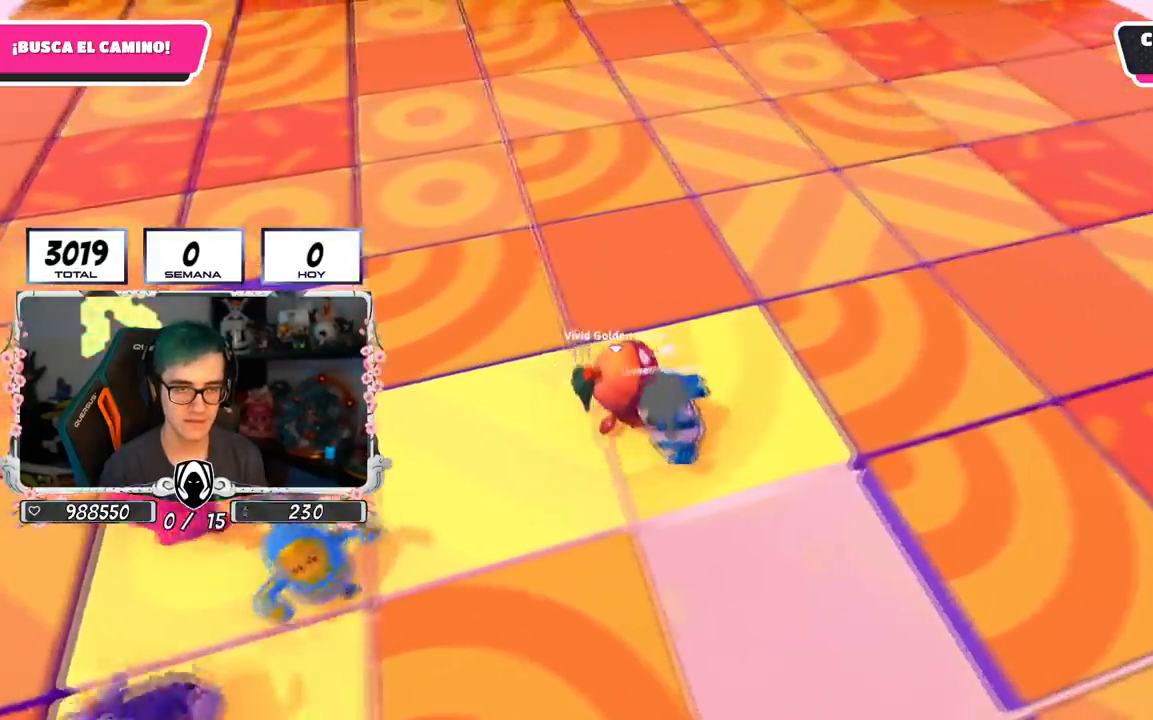
{"buttons": [], "left_stick": "center", "right_stick": "center", "events": [[50, "left_stick", "center"], [201, "right_stick", "center"], [234, "left_stick", "left"], [384, "left_stick", "center"]]}
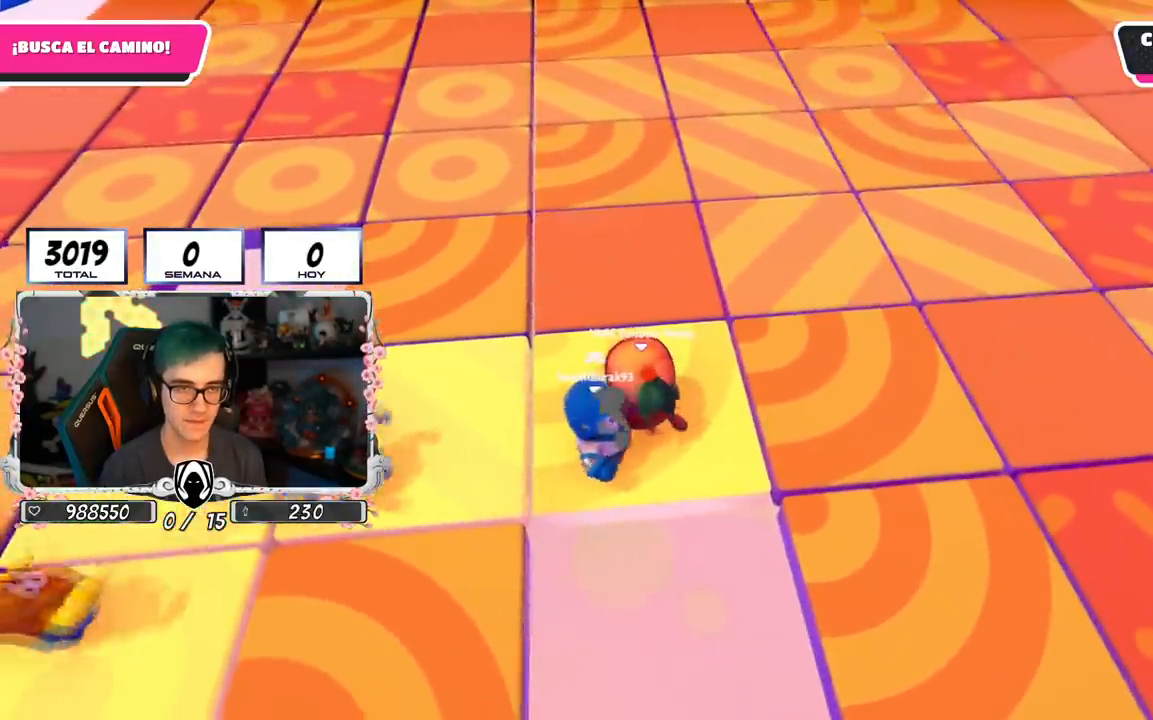
{"buttons": [], "left_stick": "center", "right_stick": "center", "events": [[133, "left_stick", "right"], [200, "right_stick", "up"], [250, "left_stick", "center"], [367, "right_stick", "center"]]}
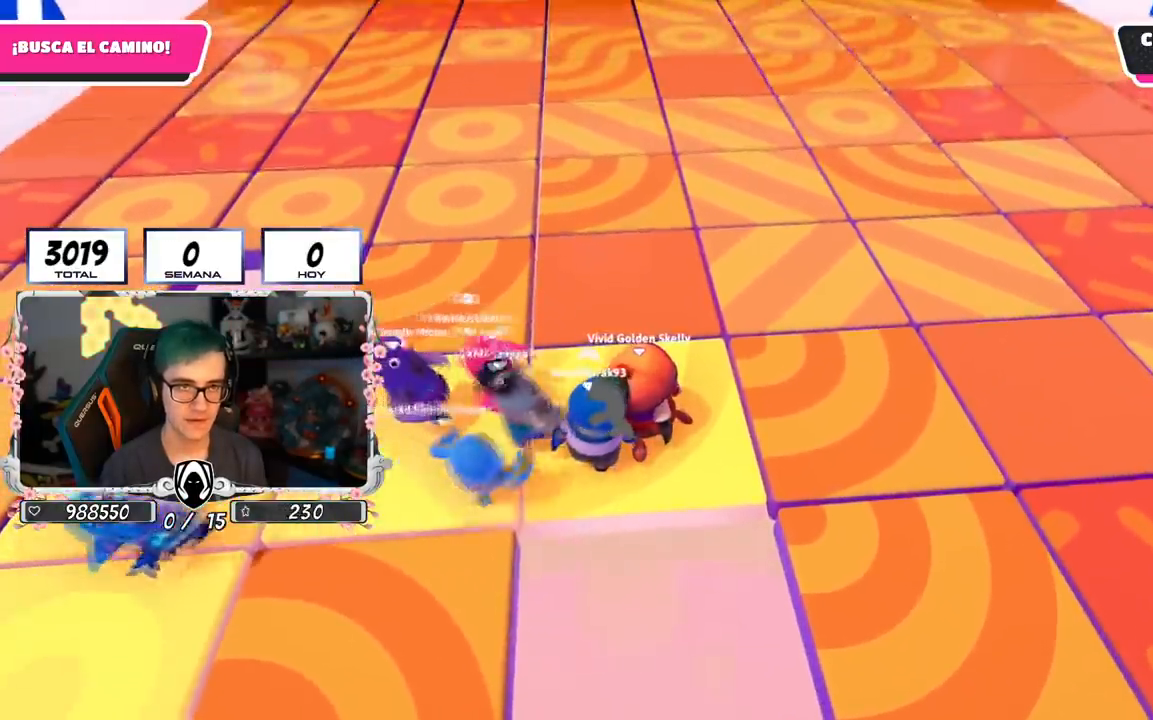
{"buttons": [], "left_stick": "center", "right_stick": "center", "events": [[100, "left_stick", "up-right"], [217, "left_stick", "center"]]}
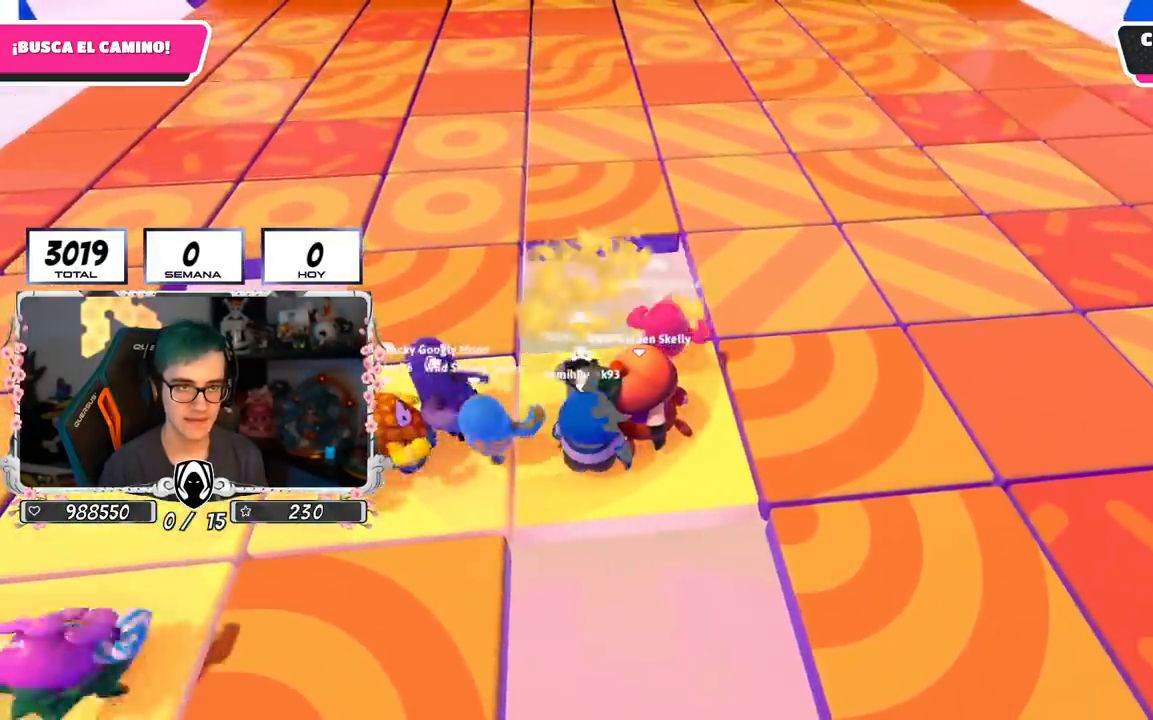
{"buttons": [], "left_stick": "right", "right_stick": "center", "events": [[117, "left_stick", "up"], [233, "left_stick", "center"], [283, "left_stick", "right"]]}
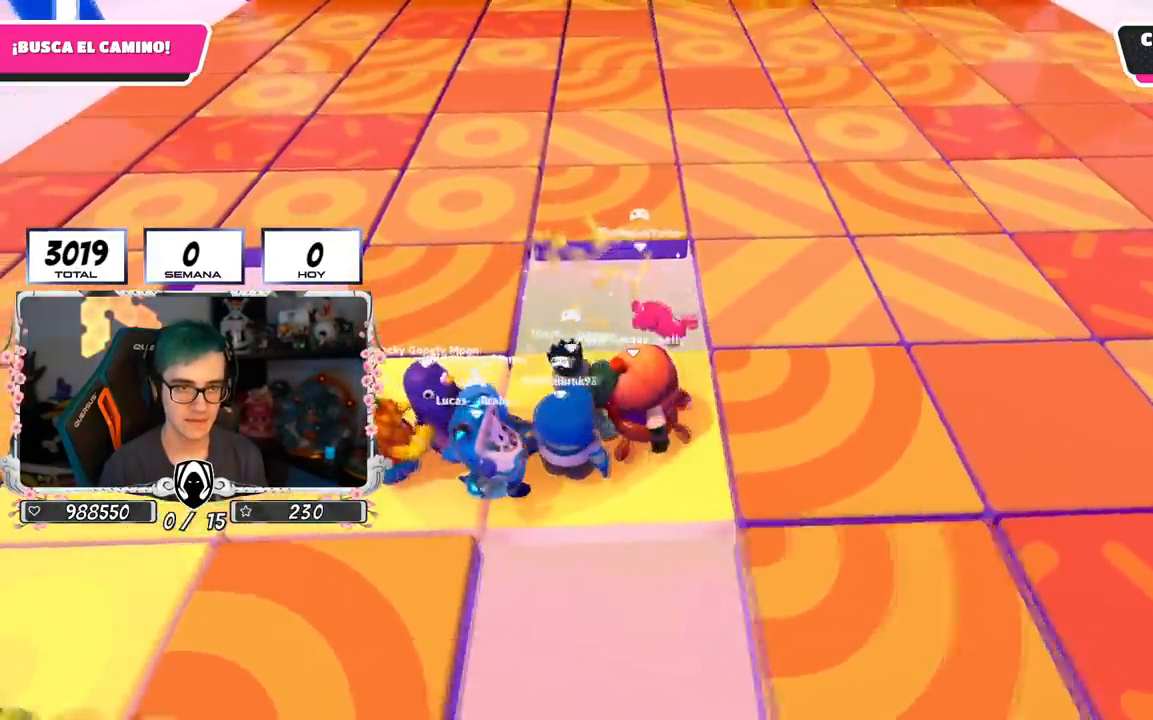
{"buttons": [], "left_stick": "right", "right_stick": "up-left", "events": [[17, "right_stick", "left"], [184, "right_stick", "up-left"]]}
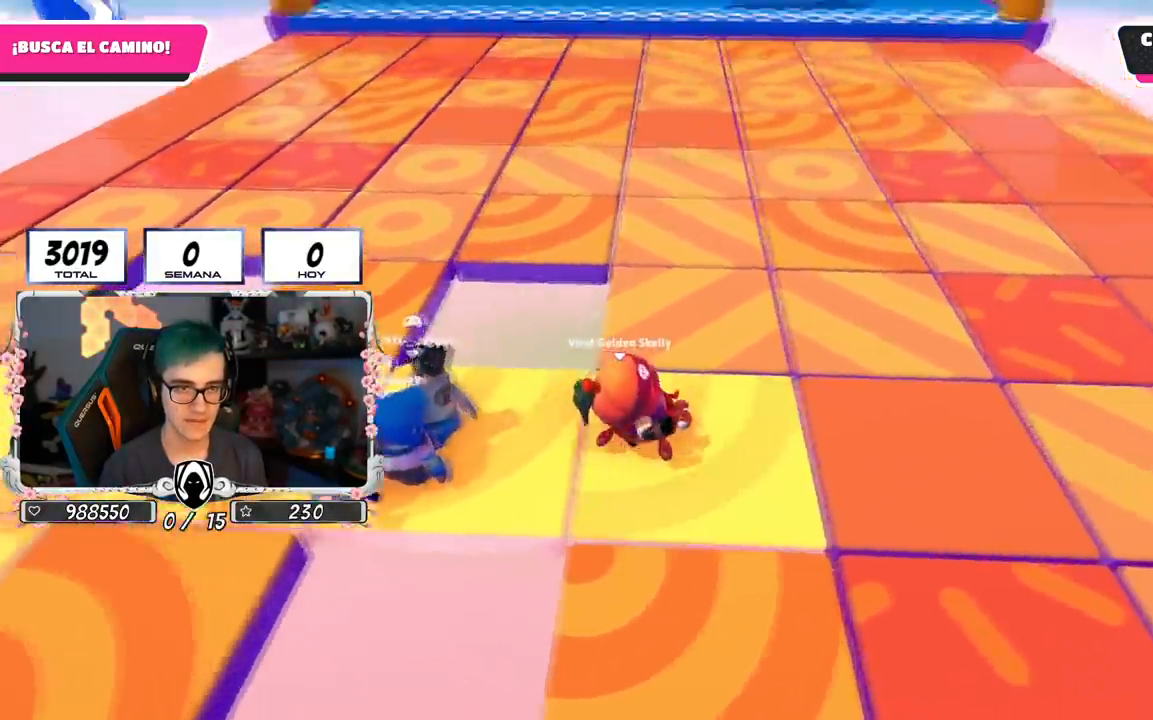
{"buttons": [], "left_stick": "center", "right_stick": "center", "events": [[17, "left_stick", "center"], [17, "right_stick", "center"]]}
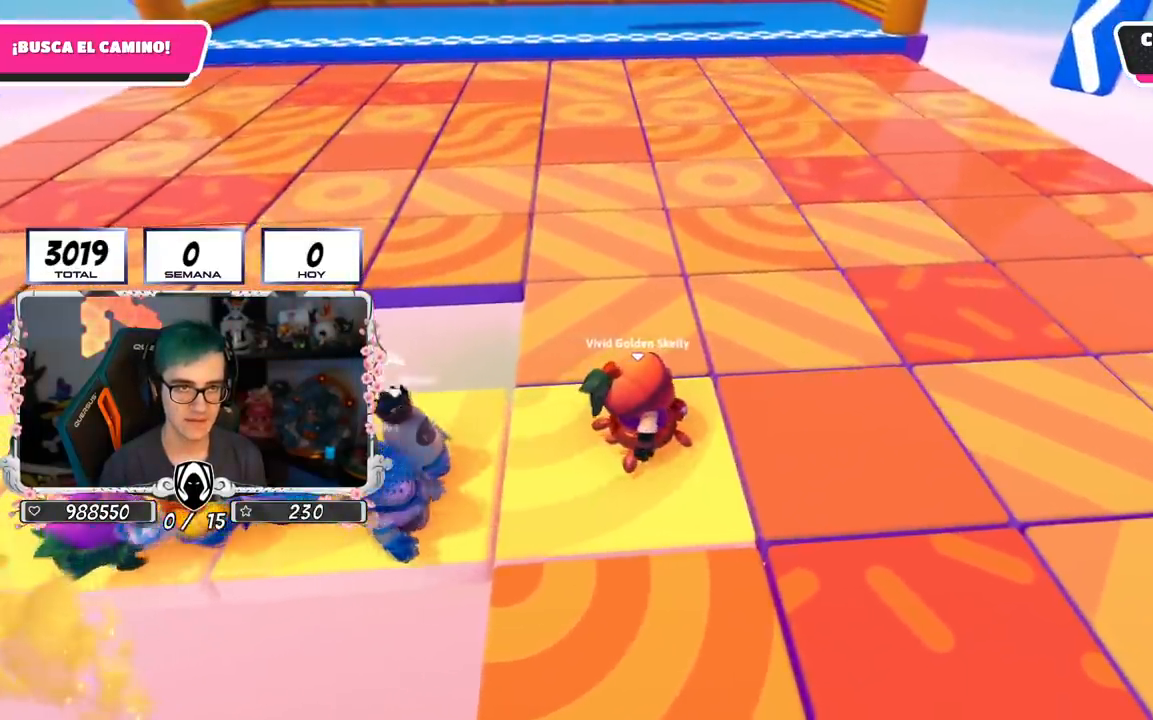
{"buttons": [], "left_stick": "center", "right_stick": "center", "events": []}
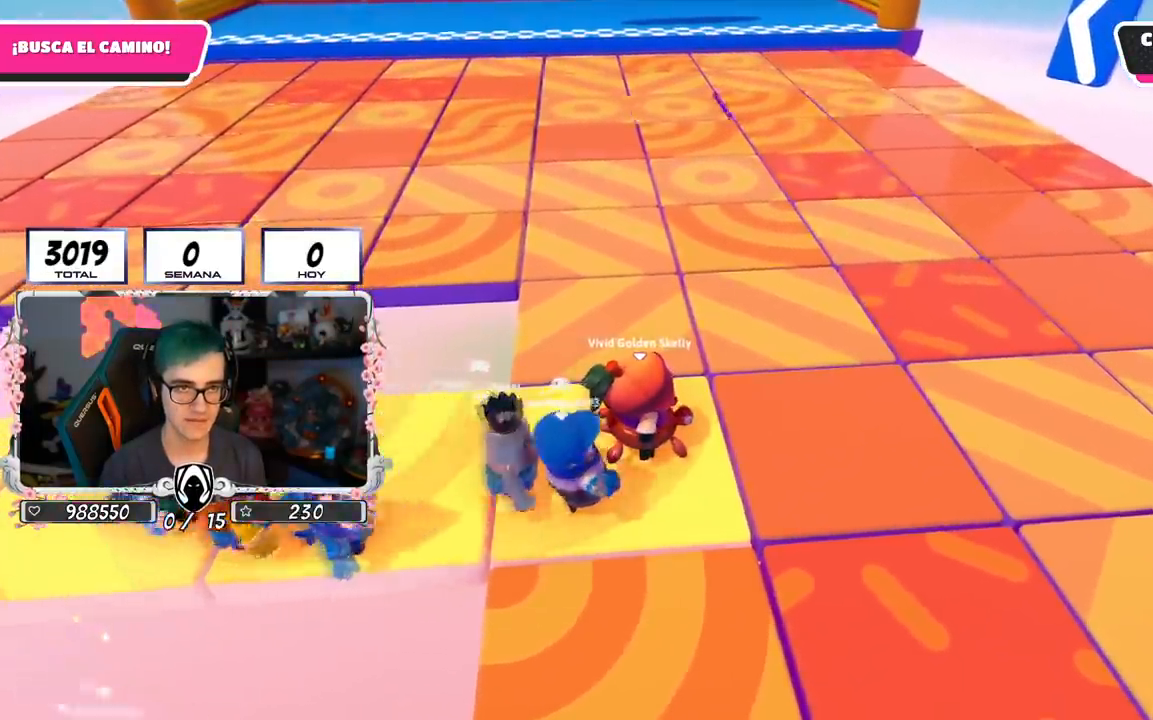
{"buttons": [], "left_stick": "center", "right_stick": "center", "events": []}
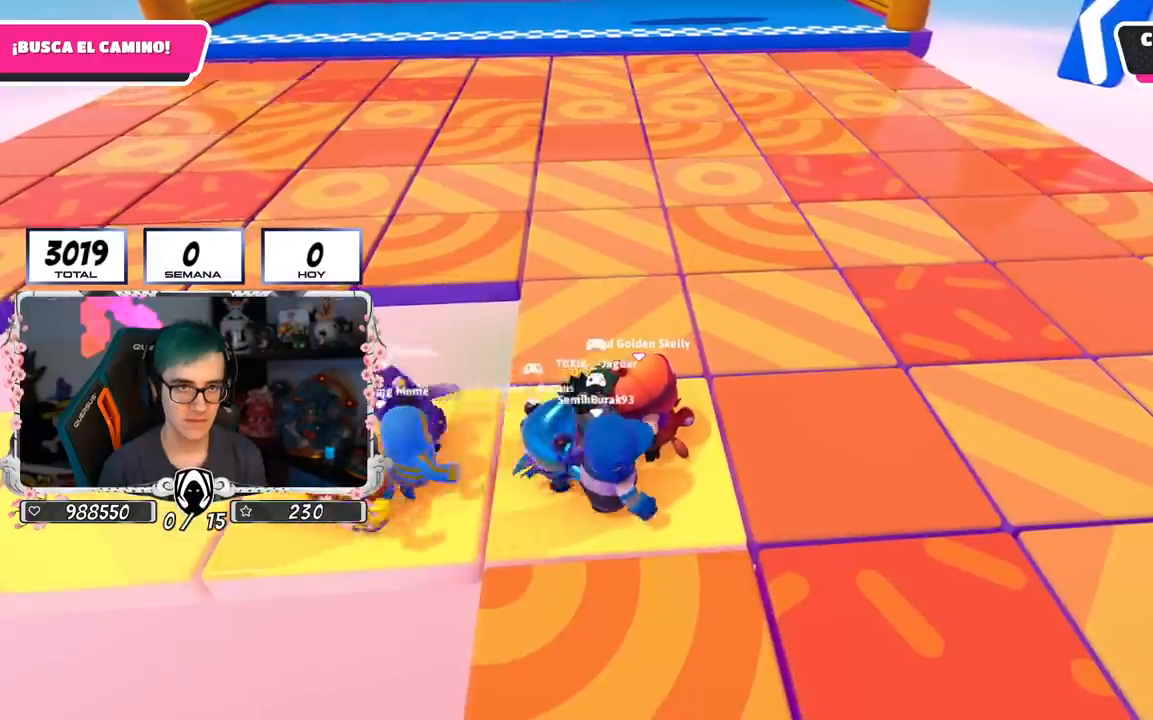
{"buttons": [], "left_stick": "center", "right_stick": "center", "events": []}
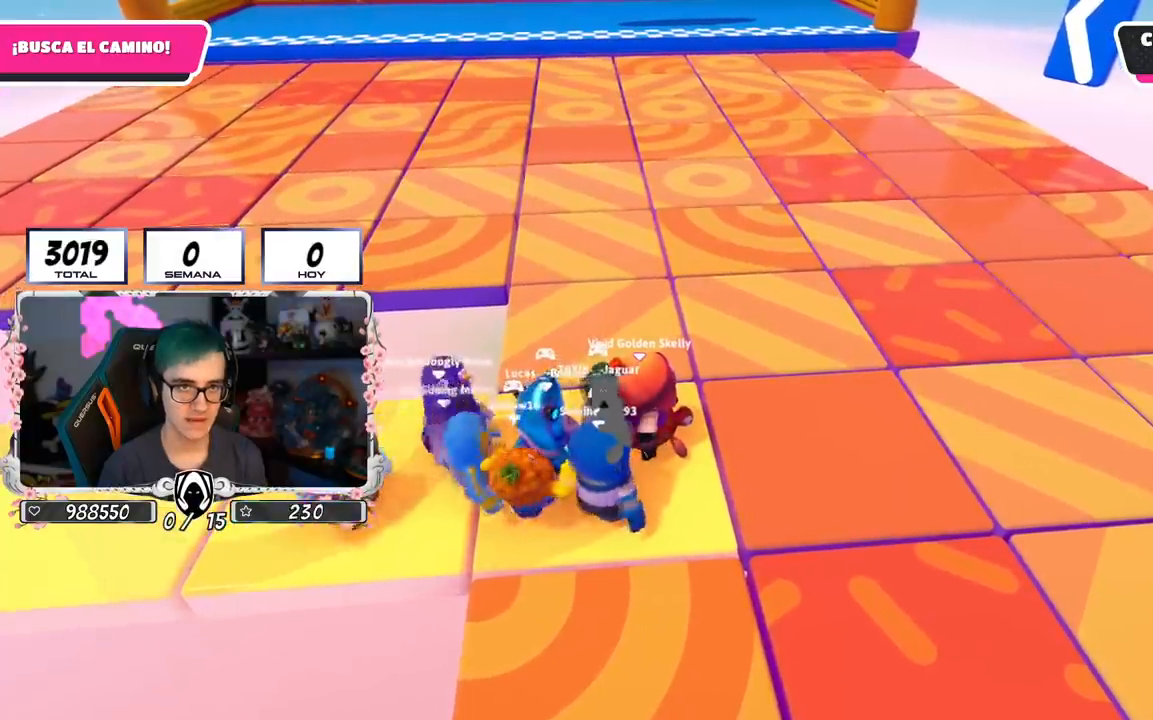
{"buttons": [], "left_stick": "center", "right_stick": "center", "events": [[384, "left_stick", "down-left"], [484, "left_stick", "center"]]}
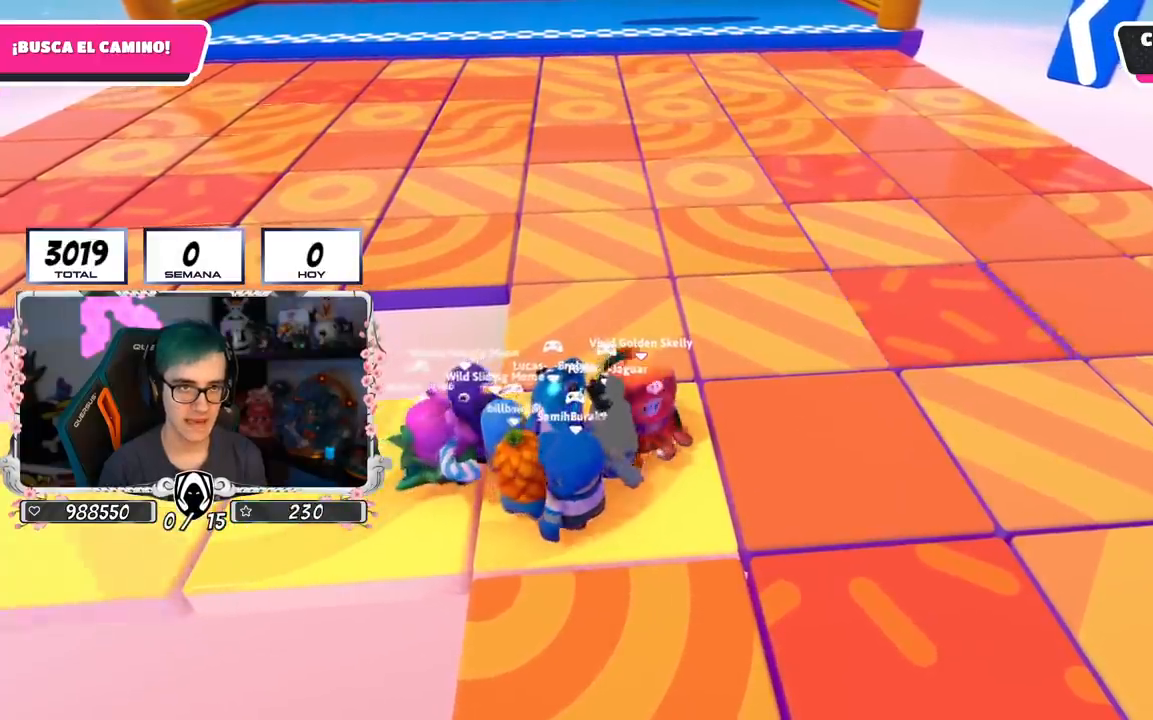
{"buttons": [], "left_stick": "center", "right_stick": "center", "events": []}
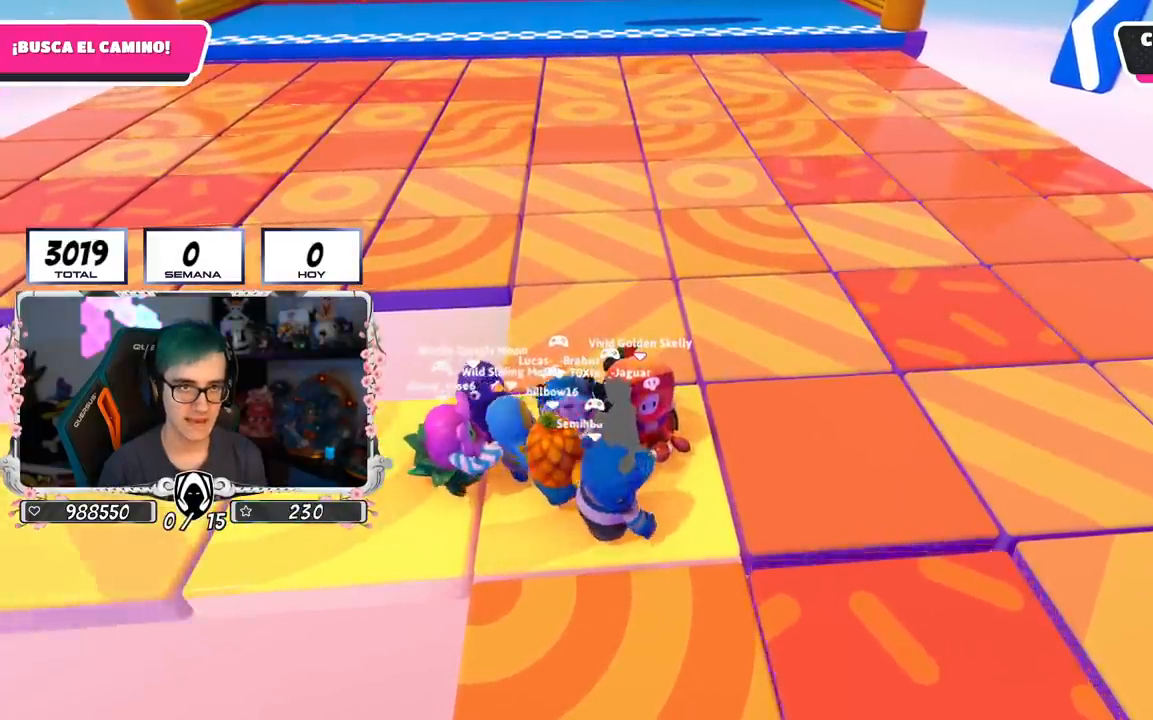
{"buttons": [], "left_stick": "center", "right_stick": "center", "events": []}
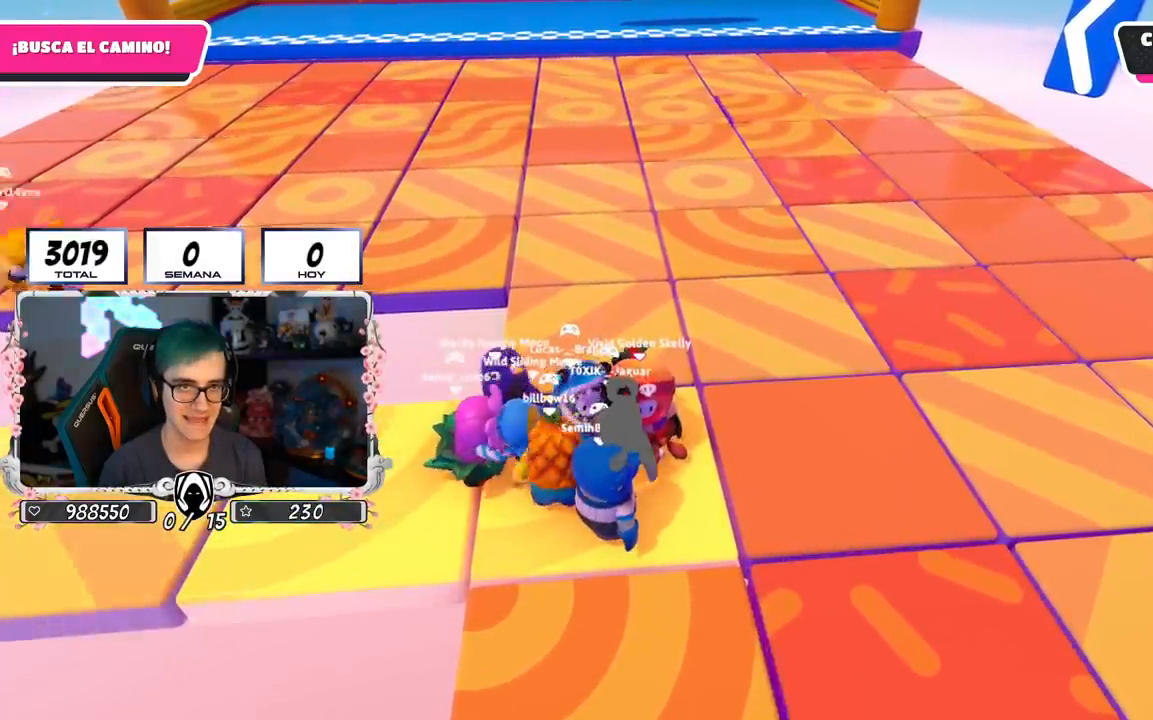
{"buttons": [], "left_stick": "center", "right_stick": "center", "events": []}
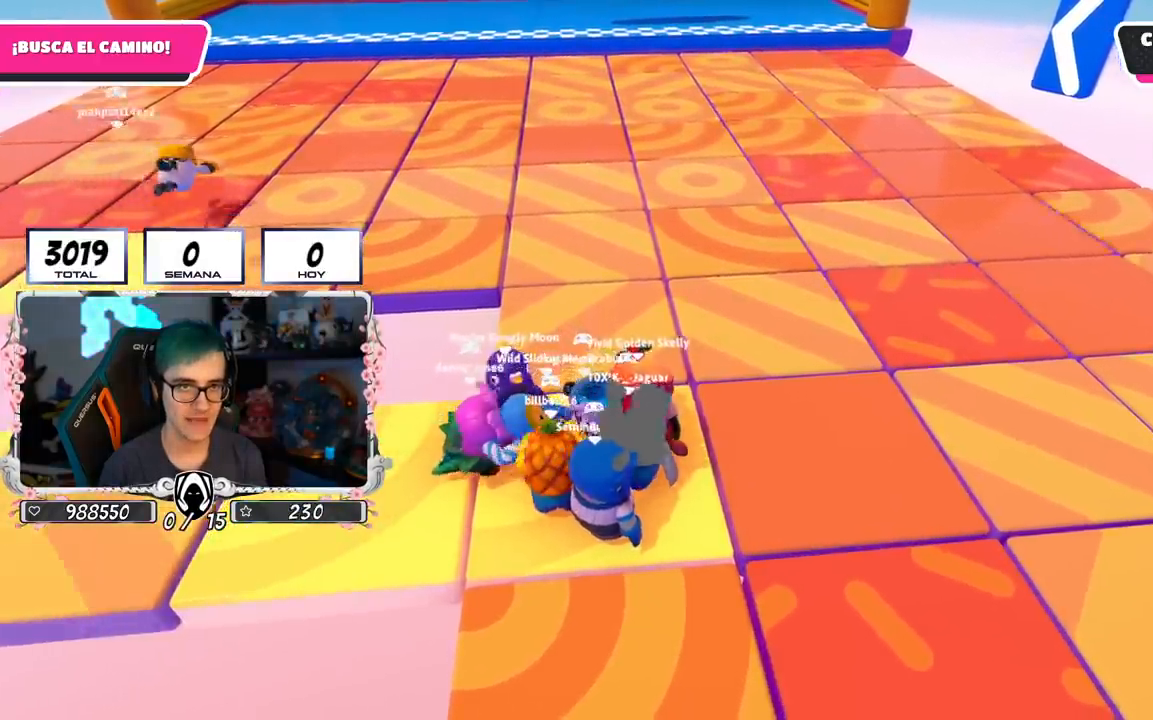
{"buttons": [], "left_stick": "center", "right_stick": "center", "events": []}
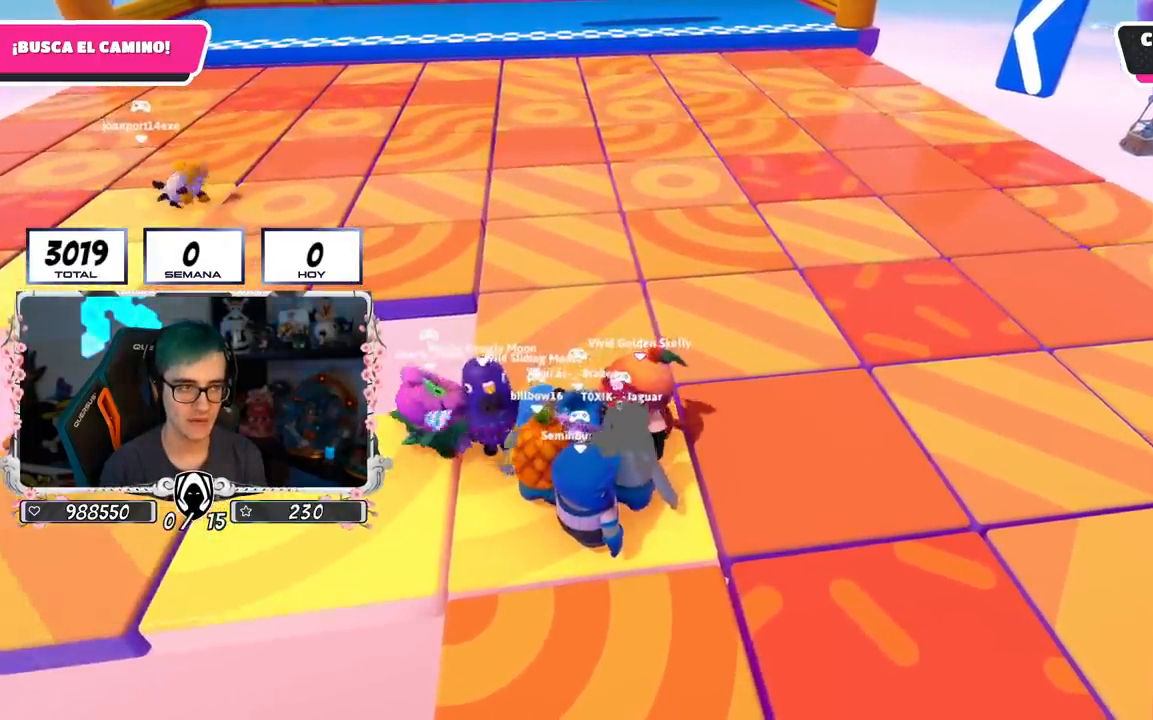
{"buttons": [], "left_stick": "left", "right_stick": "center", "events": [[84, "left_stick", "down-left"], [100, "right_stick", "left"], [267, "left_stick", "left"], [351, "right_stick", "center"]]}
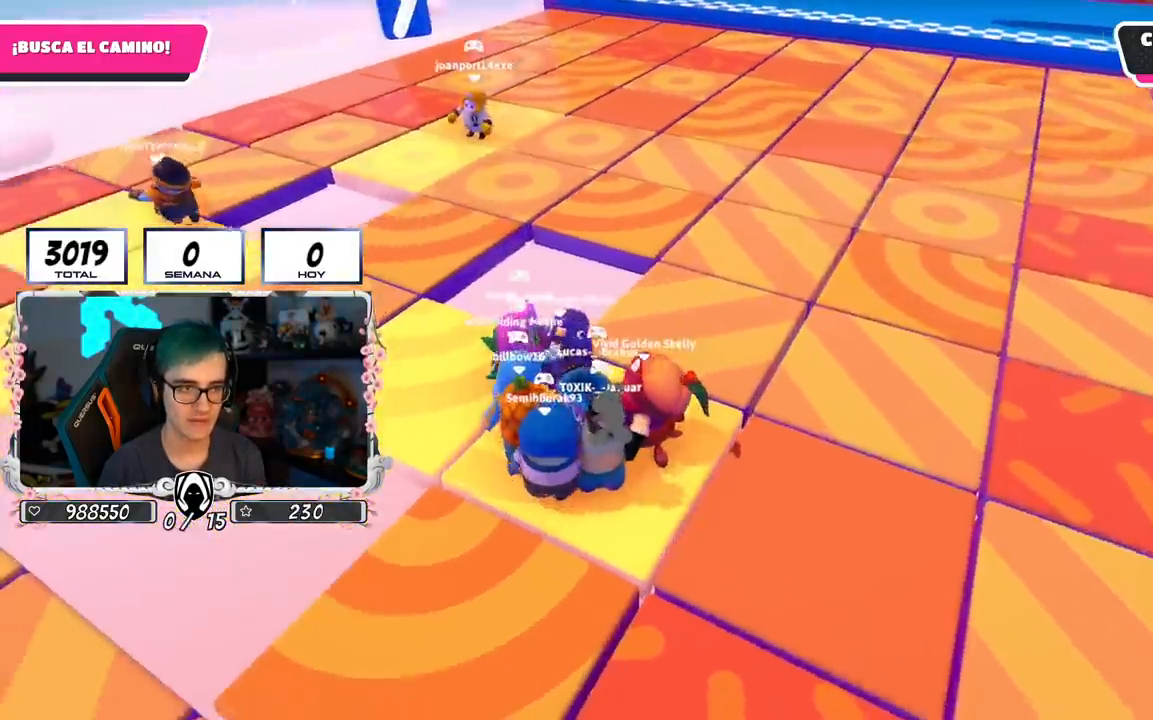
{"buttons": [], "left_stick": "up-left", "right_stick": "down", "events": [[100, "CROSS", "down"], [300, "CROSS", "up"], [400, "left_stick", "up-left"], [467, "right_stick", "down"]]}
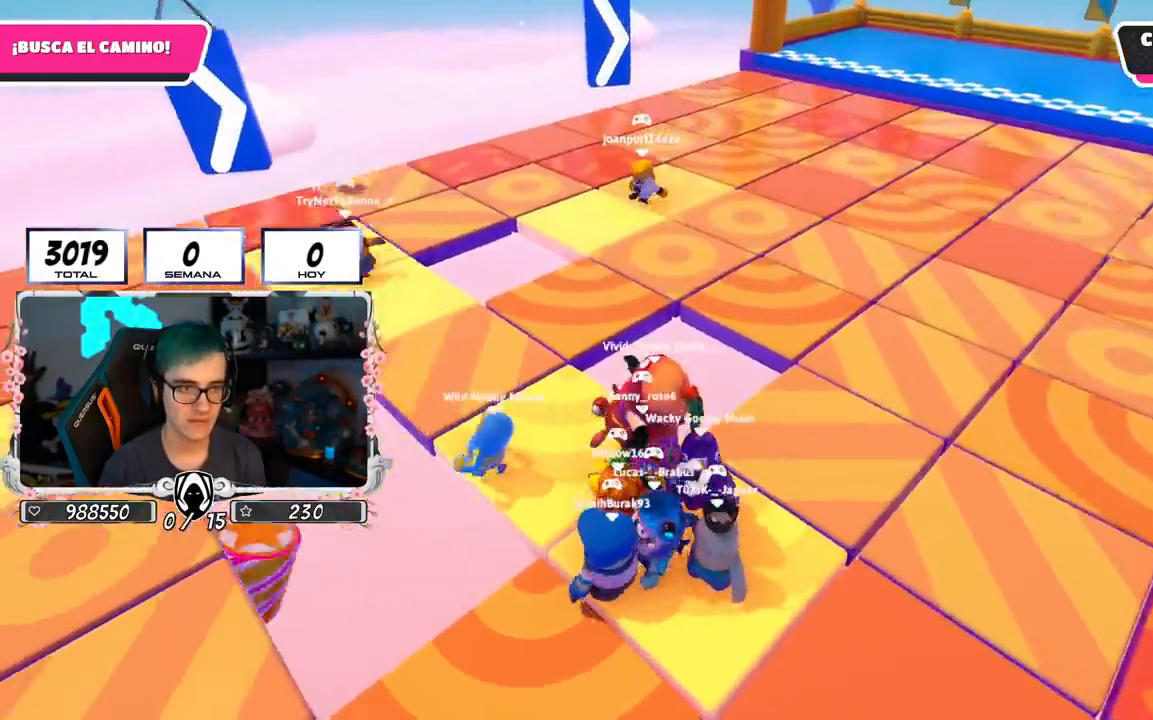
{"buttons": [], "left_stick": "up-left", "right_stick": "right", "events": [[34, "CROSS", "down"], [184, "right_stick", "center"], [201, "CROSS", "up"], [467, "right_stick", "right"]]}
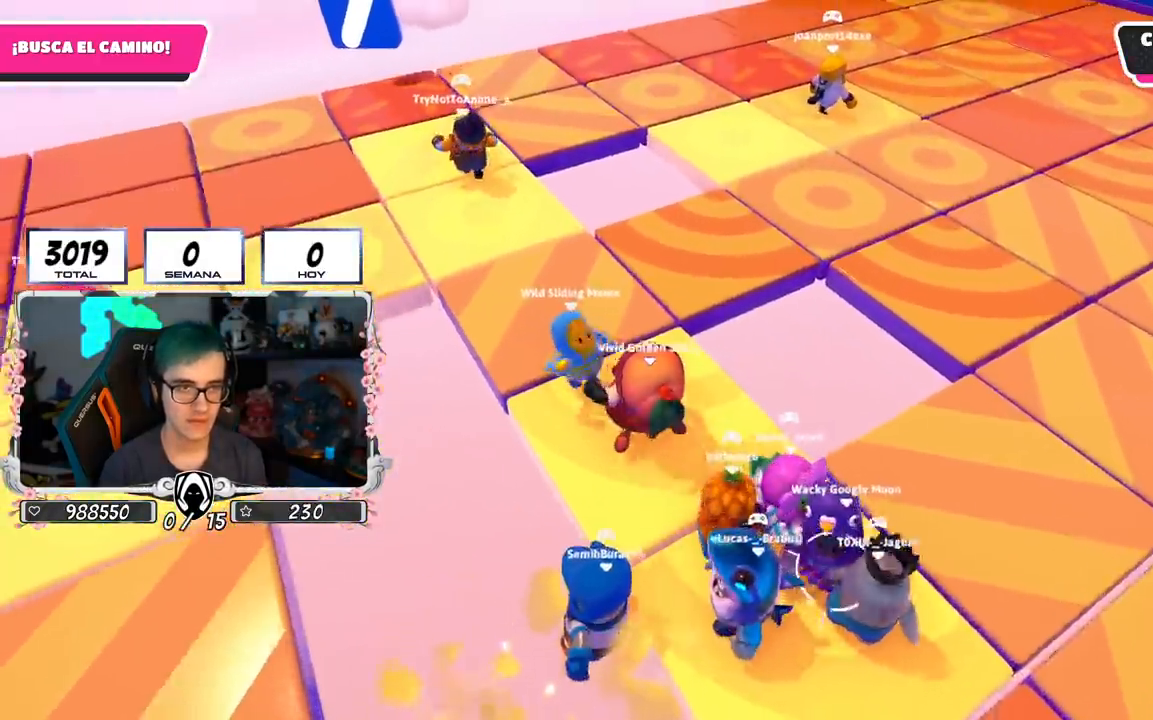
{"buttons": [], "left_stick": "up-left", "right_stick": "right", "events": []}
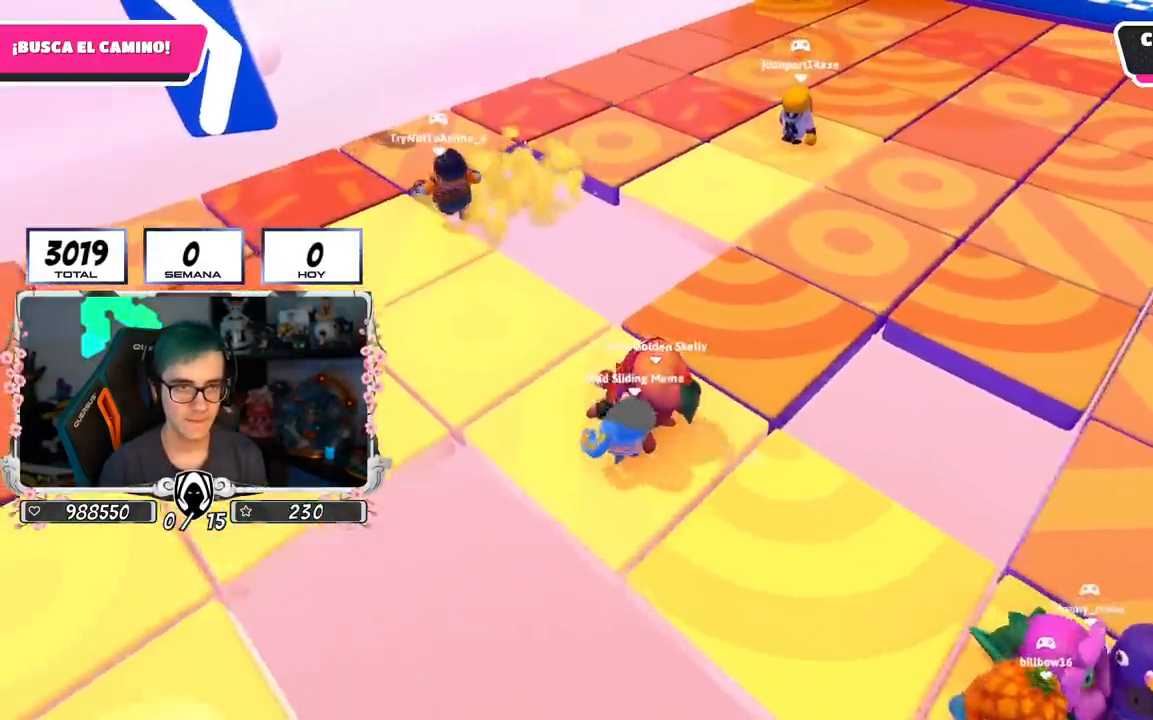
{"buttons": [], "left_stick": "up-right", "right_stick": "center", "events": [[433, "left_stick", "up-right"], [500, "right_stick", "center"]]}
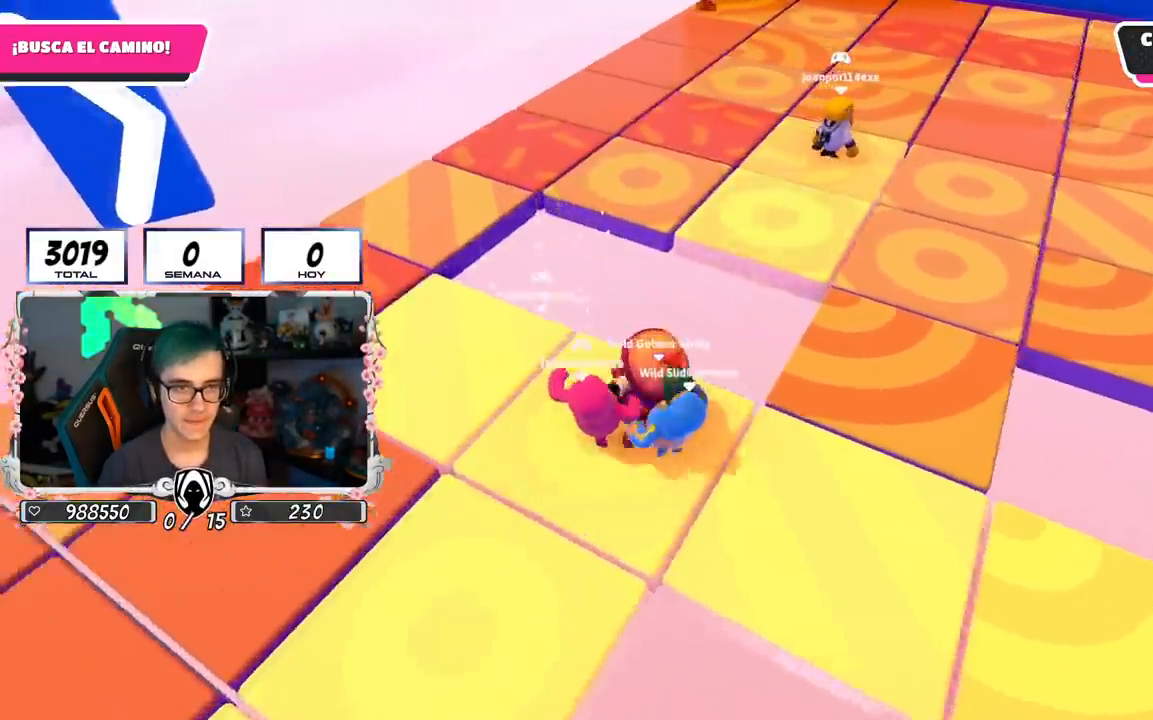
{"buttons": [], "left_stick": "up-right", "right_stick": "center", "events": [[184, "CROSS", "down"], [417, "CROSS", "up"]]}
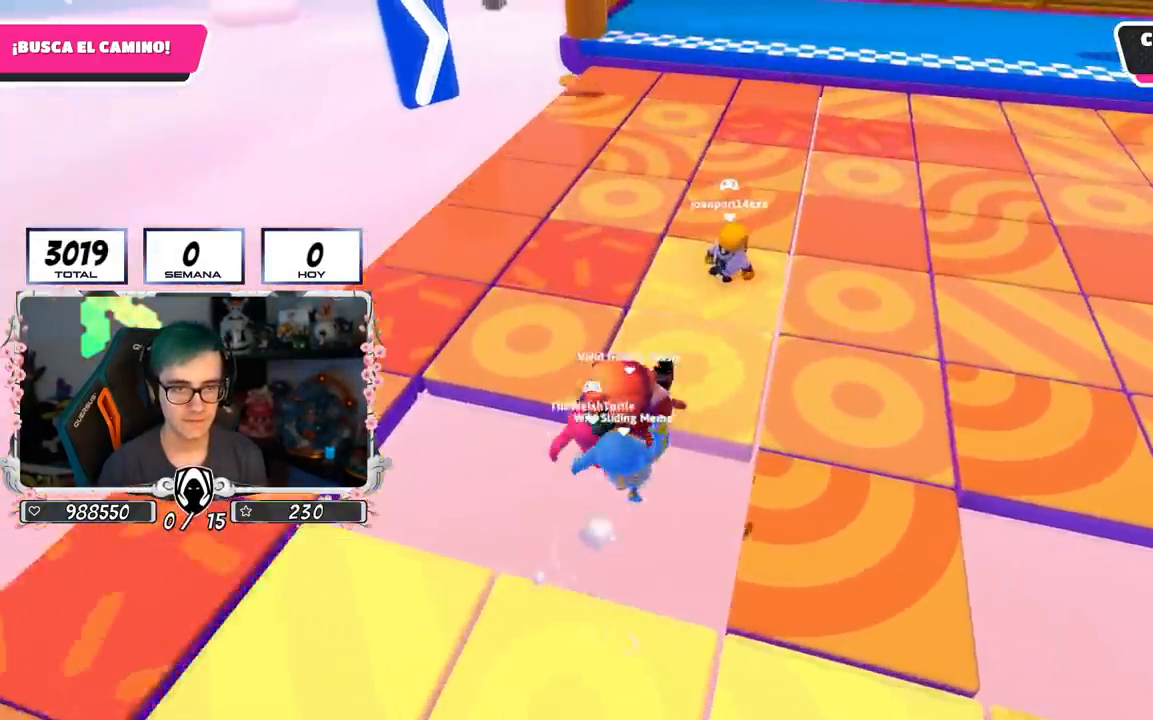
{"buttons": [], "left_stick": "up-left", "right_stick": "center", "events": [[50, "SQUARE", "down"], [116, "left_stick", "up"], [166, "SQUARE", "up"], [217, "left_stick", "up-left"]]}
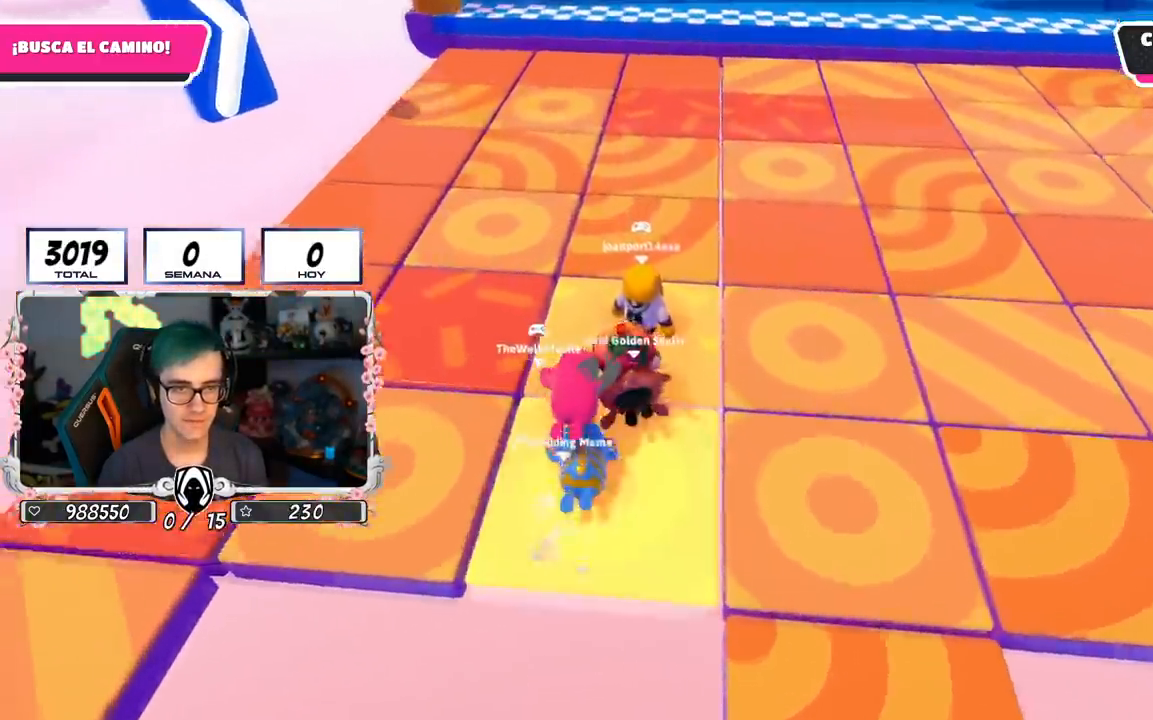
{"buttons": [], "left_stick": "up-left", "right_stick": "center", "events": [[167, "right_stick", "up"], [317, "right_stick", "center"], [401, "left_stick", "center"], [467, "left_stick", "up-left"]]}
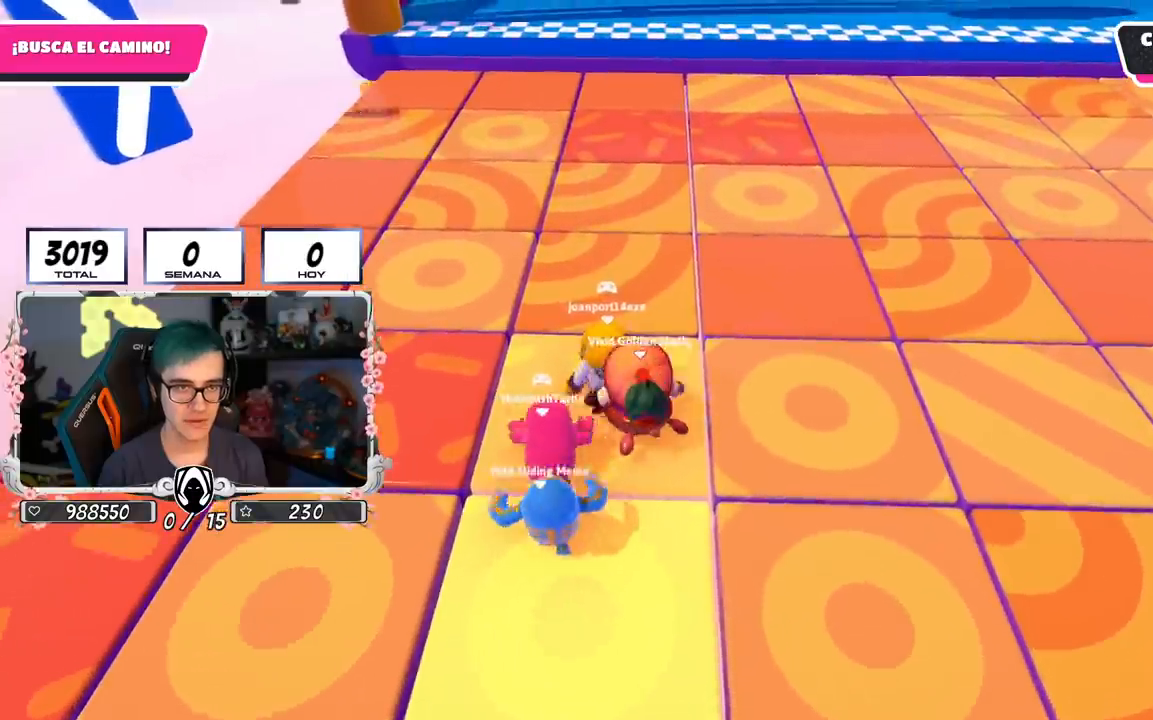
{"buttons": [], "left_stick": "center", "right_stick": "center", "events": [[116, "left_stick", "center"], [250, "right_stick", "up-right"], [300, "left_stick", "up"], [350, "right_stick", "center"], [467, "left_stick", "center"]]}
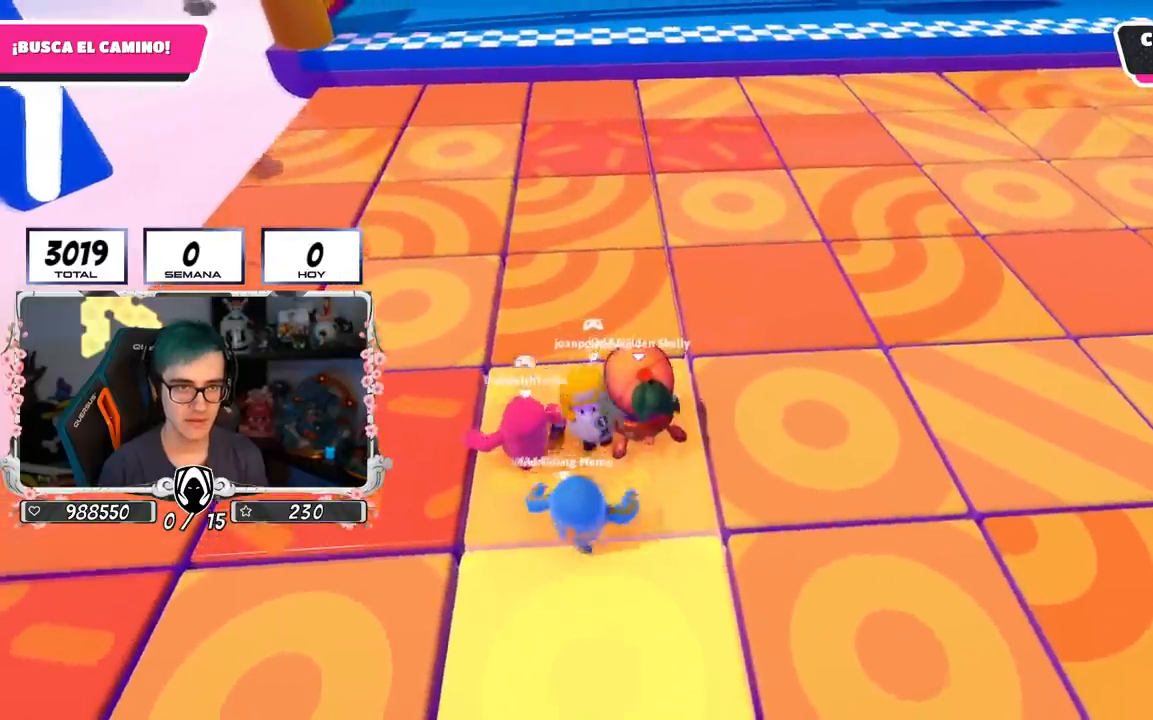
{"buttons": [], "left_stick": "center", "right_stick": "center", "events": [[134, "left_stick", "up-left"], [284, "left_stick", "center"]]}
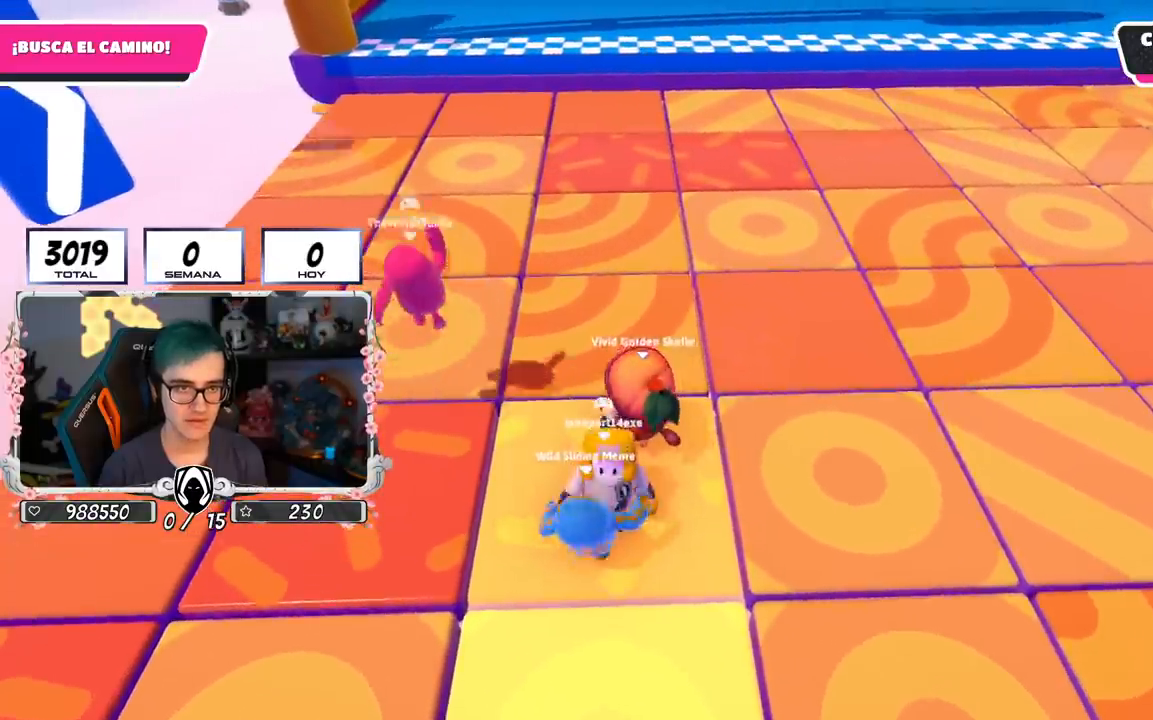
{"buttons": [], "left_stick": "center", "right_stick": "center", "events": []}
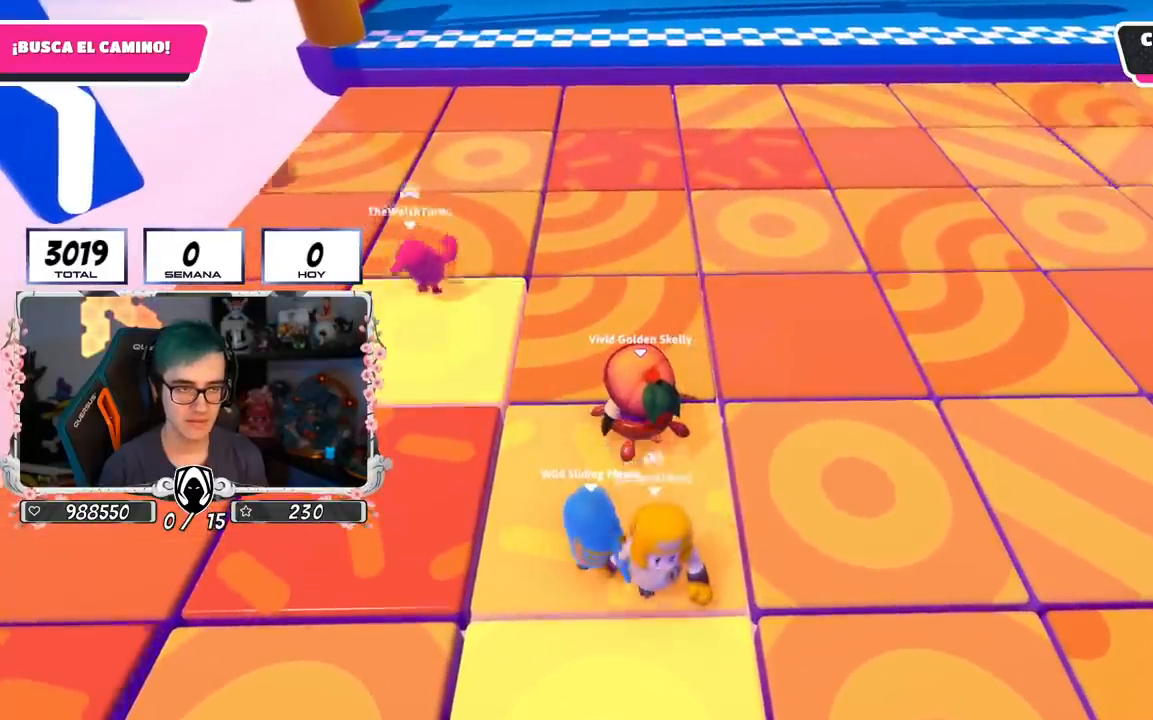
{"buttons": [], "left_stick": "up-left", "right_stick": "center", "events": [[117, "left_stick", "left"], [451, "left_stick", "up-left"]]}